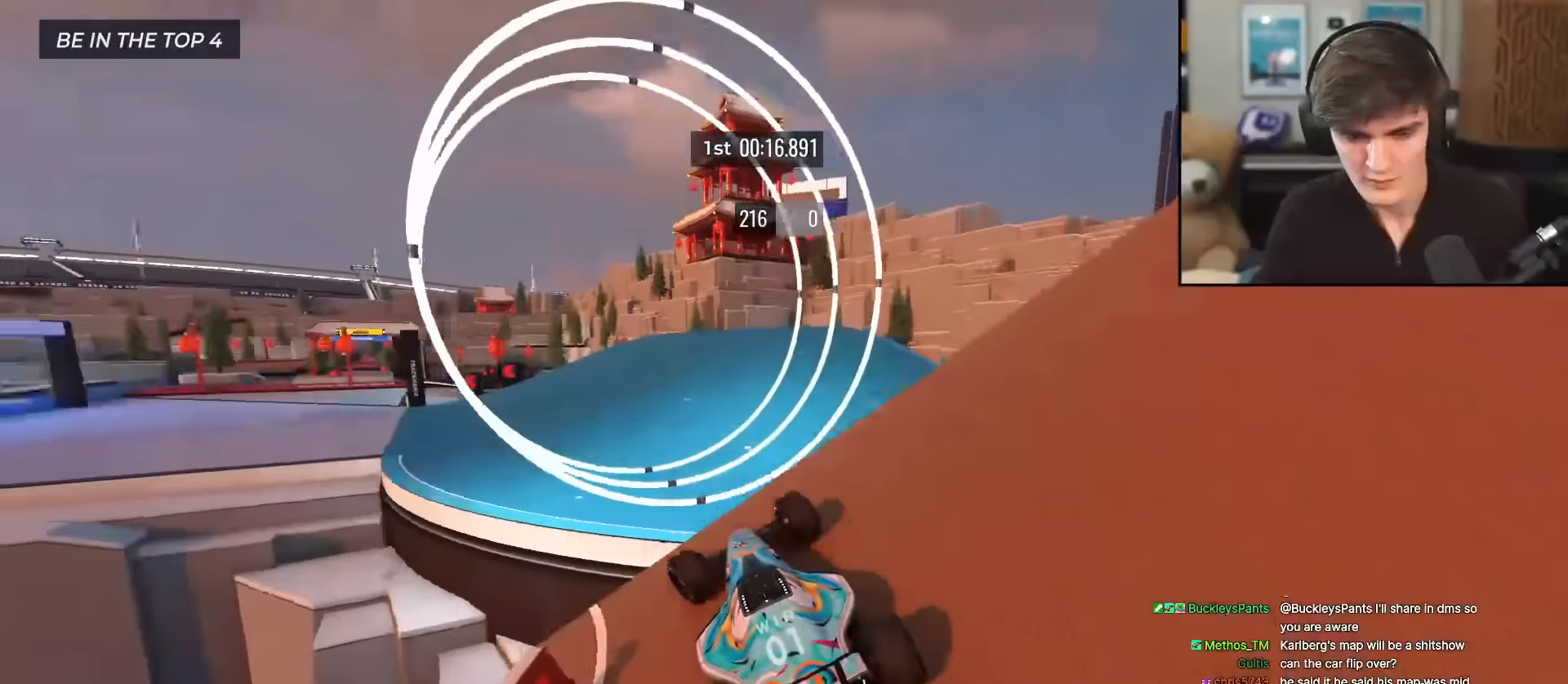
Gameplay with keyboard; each line is a JSON object with the keys held at the frame after it. "events" lists presses ("down") and releases ("up") of "brake", "down", "left", "right" and "up" between this image and that frame as [ms after this image, input, new state], when the widget could be followed in between. No other keys are recorded. Mouse input is not recorded. Key names are as the overlay labels them; some are game actions (e.g. jump) rather than physical keys.
{"keys": ["left", "up"], "events": []}
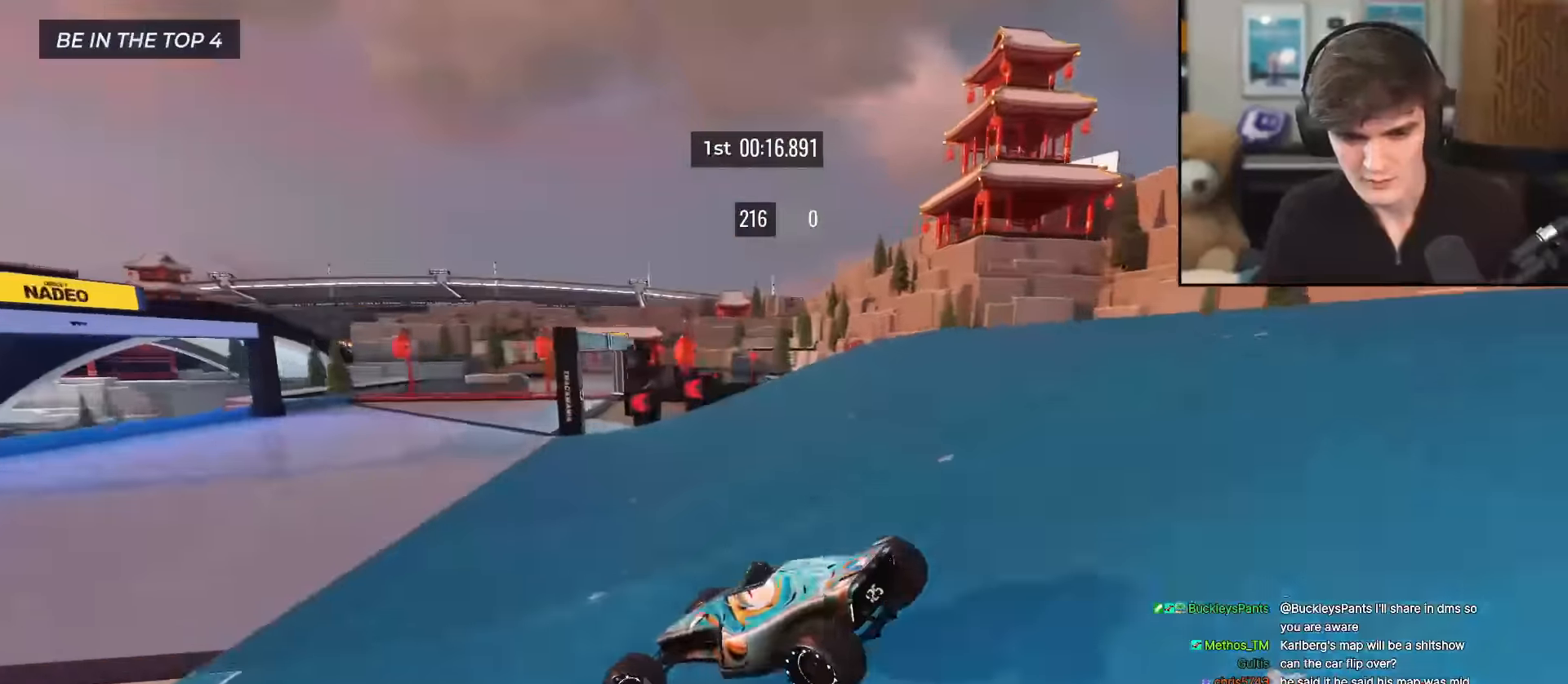
{"keys": ["brake", "left", "up"], "events": [[83, "brake", "down"]]}
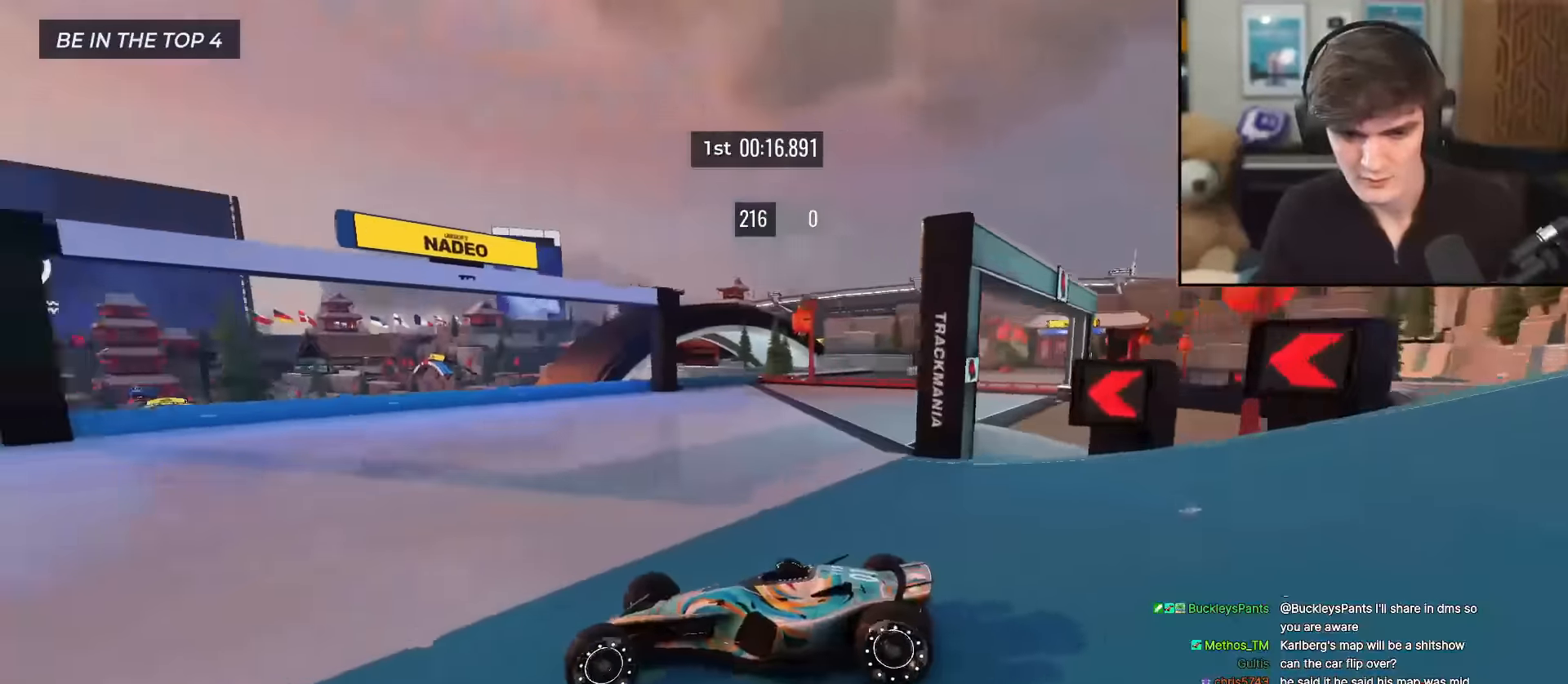
{"keys": ["left"], "events": [[150, "brake", "up"], [150, "up", "up"]]}
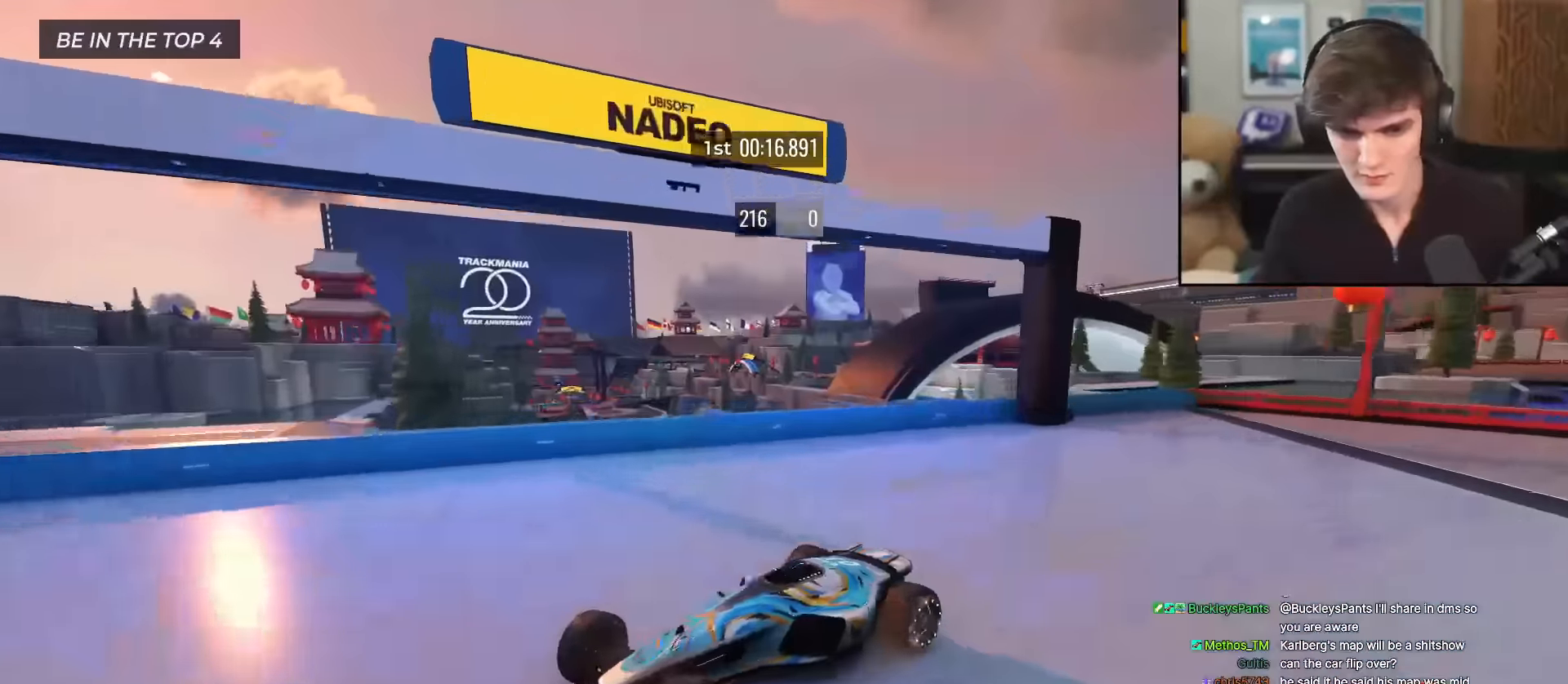
{"keys": ["left", "up"], "events": [[167, "left", "up"], [267, "up", "down"], [501, "left", "down"]]}
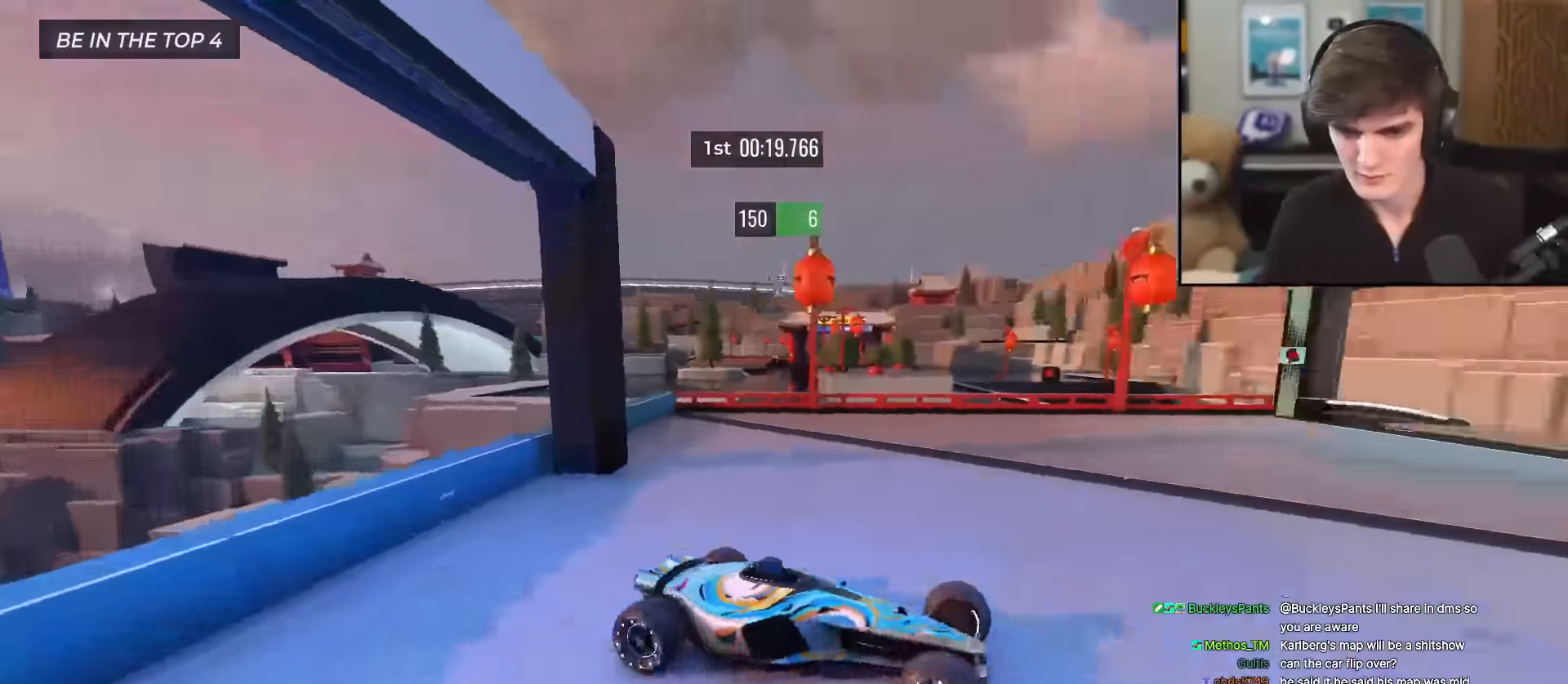
{"keys": ["up"], "events": [[50, "left", "up"]]}
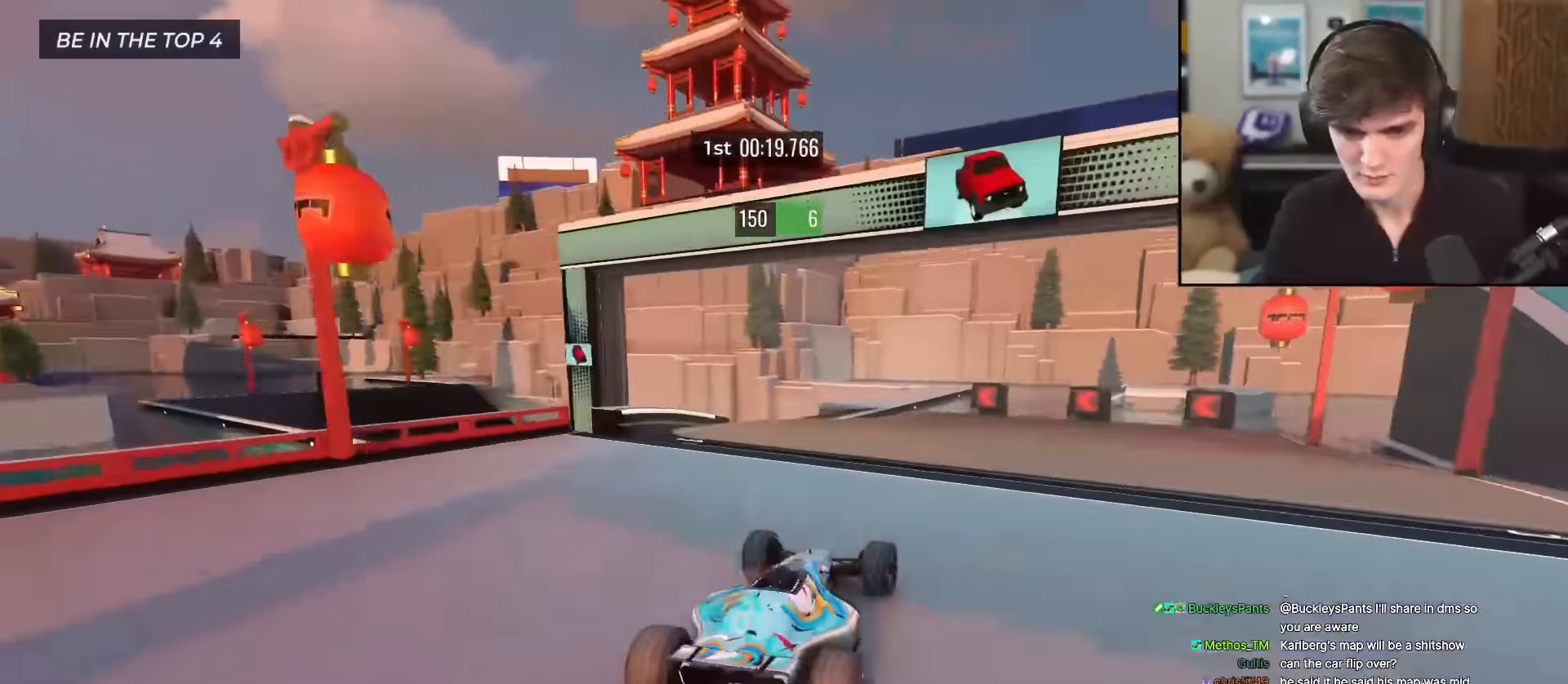
{"keys": ["left", "up"], "events": [[200, "left", "down"]]}
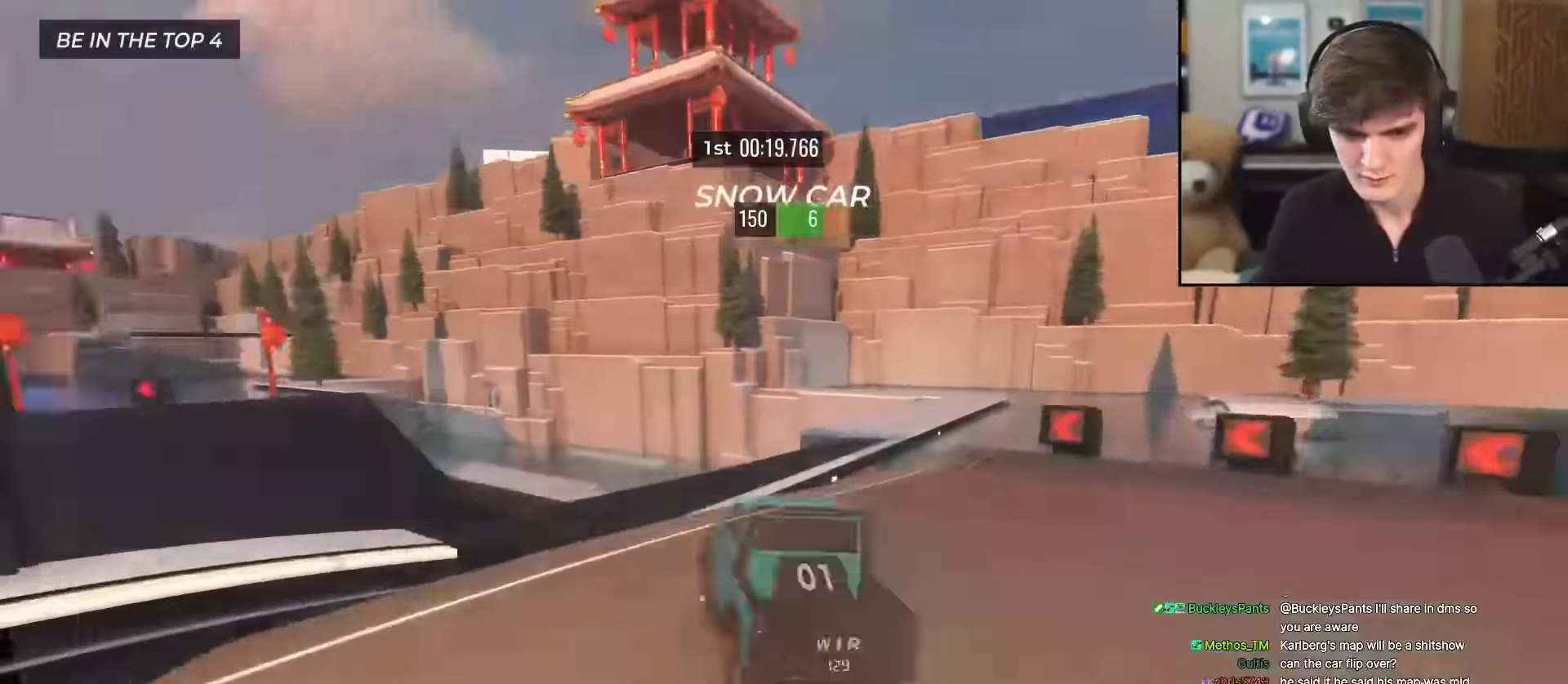
{"keys": ["left", "up"], "events": [[166, "left", "up"], [216, "right", "down"], [266, "right", "up"], [417, "left", "down"]]}
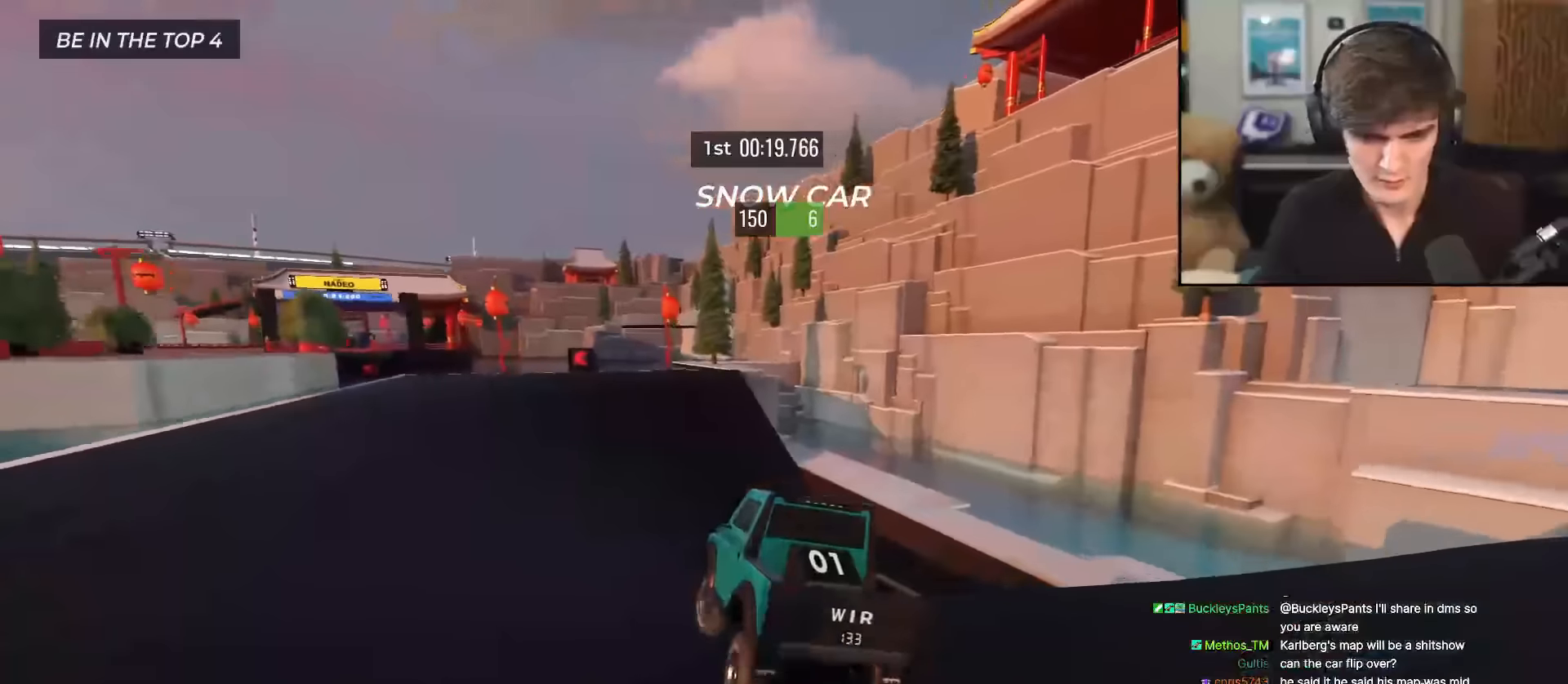
{"keys": ["left", "up"], "events": [[150, "left", "up"], [183, "left", "down"], [333, "left", "up"], [417, "left", "down"]]}
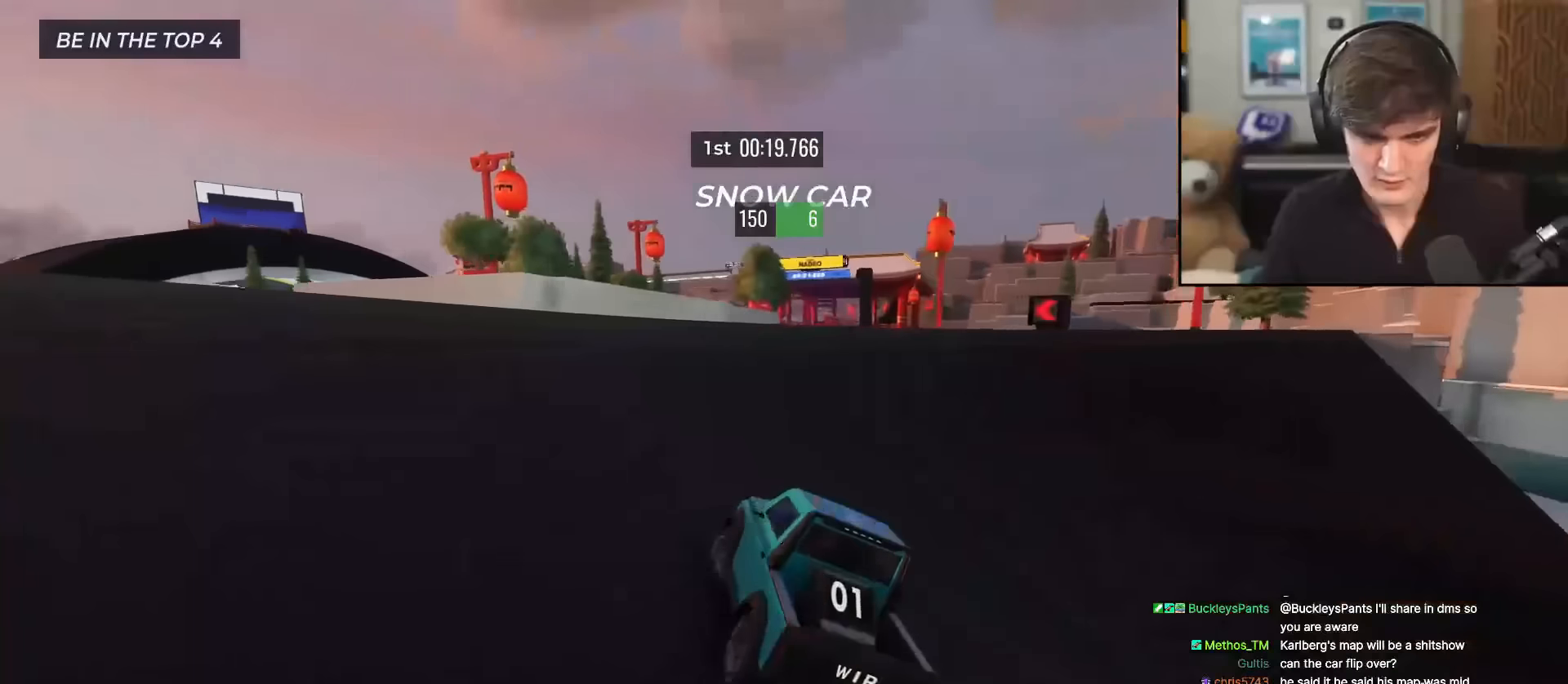
{"keys": ["up"], "events": [[17, "left", "up"], [334, "right", "down"], [384, "right", "up"]]}
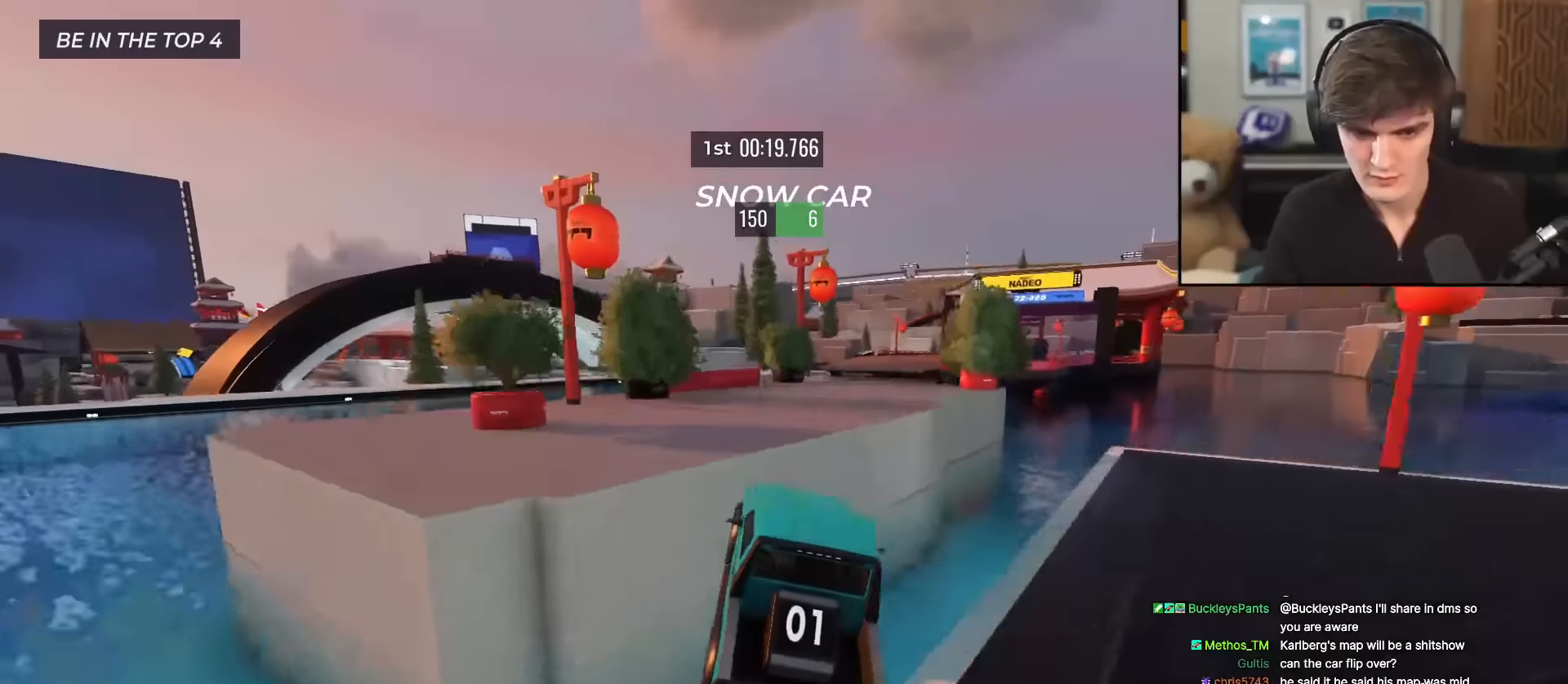
{"keys": ["right", "up"], "events": [[166, "right", "down"], [367, "right", "up"], [500, "right", "down"]]}
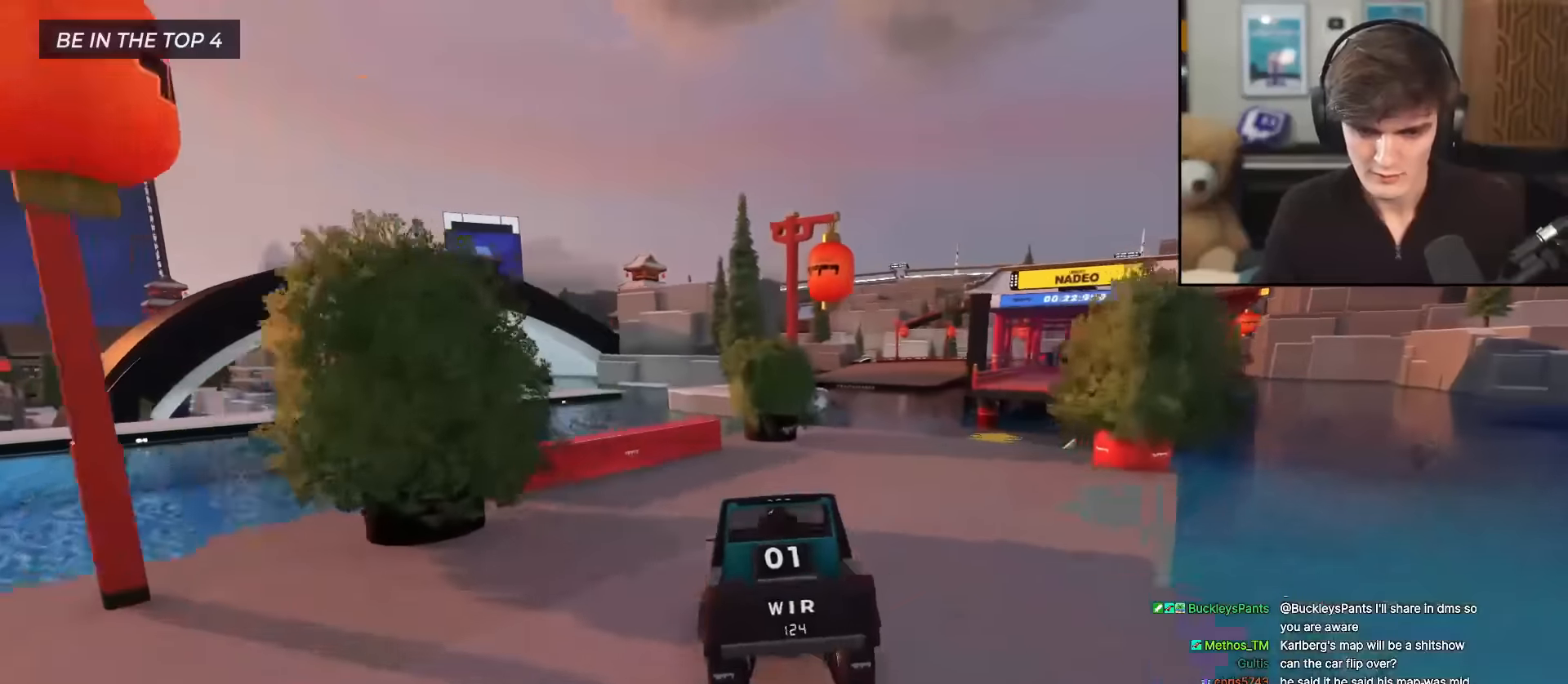
{"keys": ["up"], "events": [[284, "right", "up"], [434, "left", "down"], [467, "left", "up"]]}
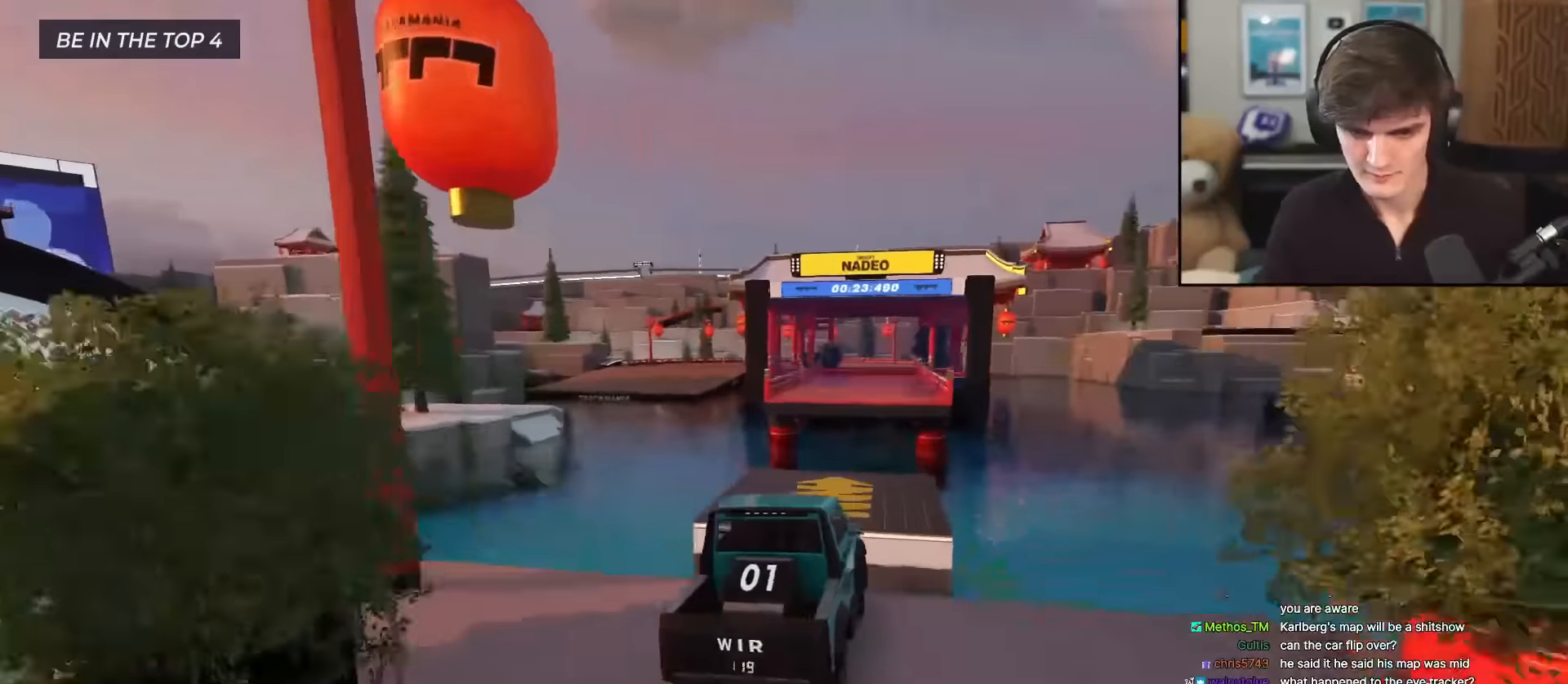
{"keys": ["up"], "events": [[433, "right", "down"], [483, "right", "up"]]}
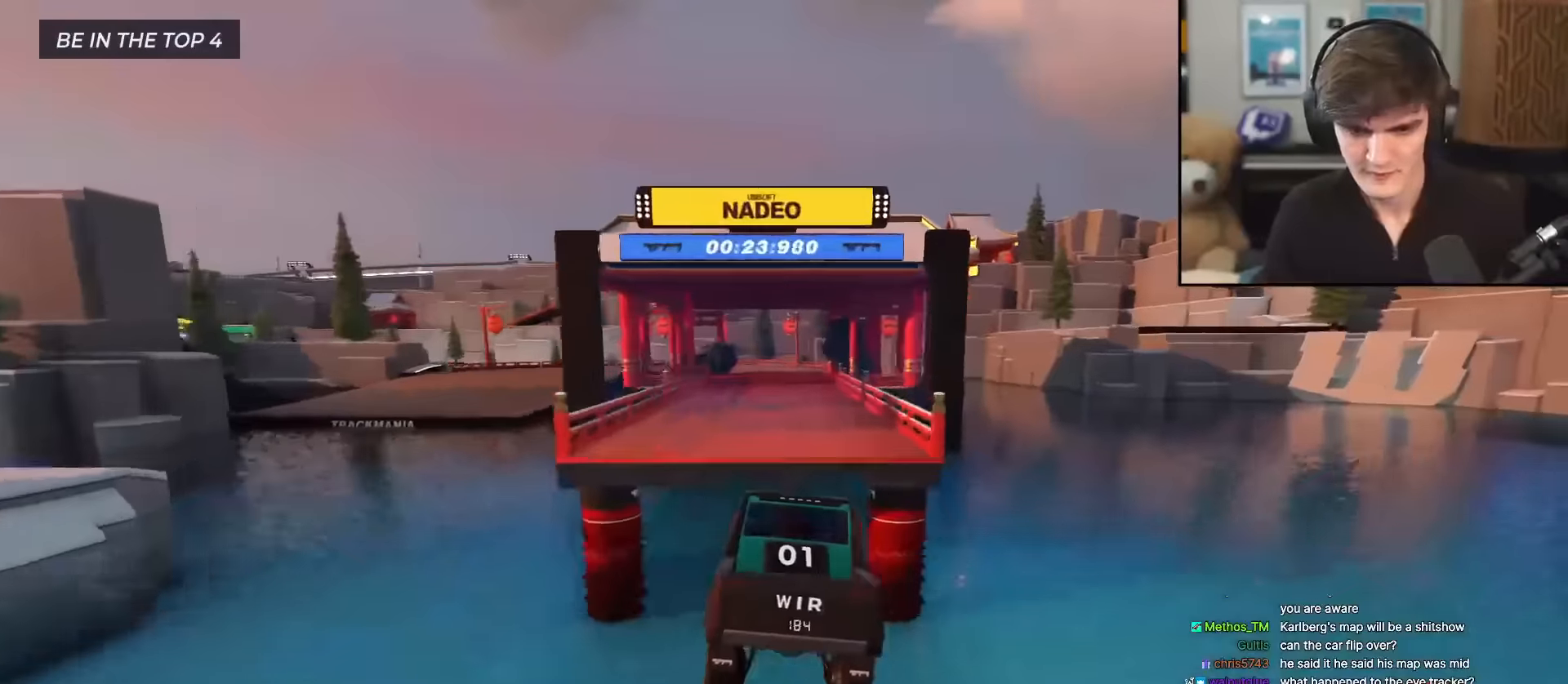
{"keys": ["up"], "events": []}
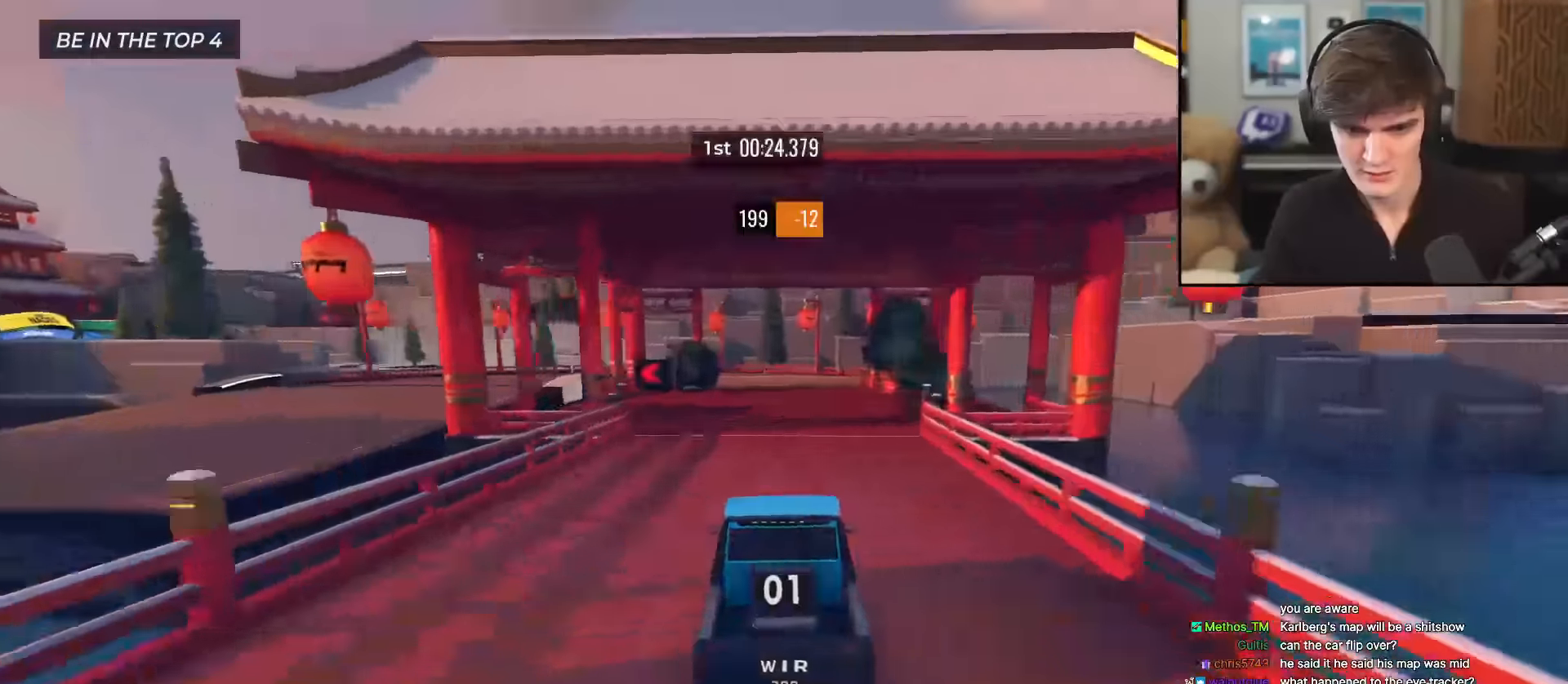
{"keys": ["left", "up"], "events": [[50, "left", "down"]]}
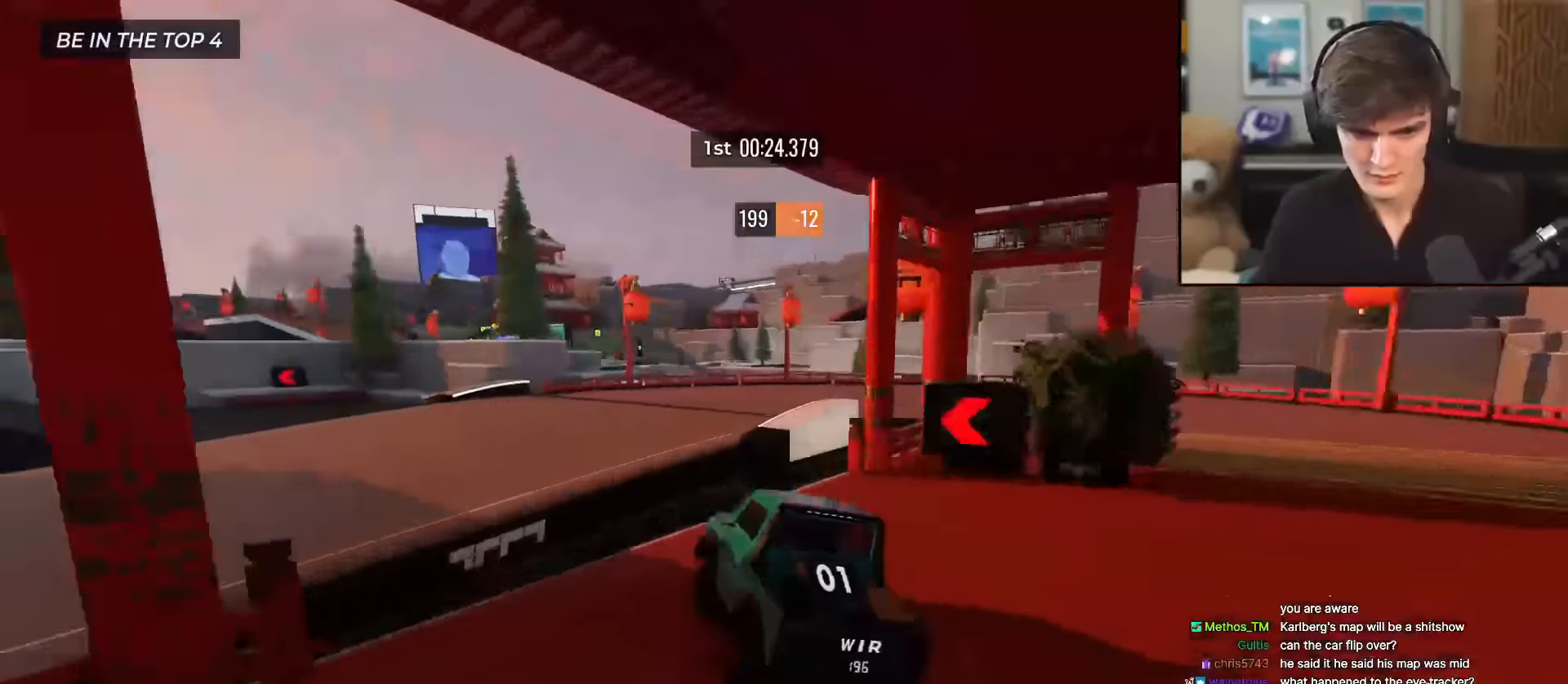
{"keys": ["up"], "events": [[17, "left", "up"], [300, "left", "down"], [484, "left", "up"]]}
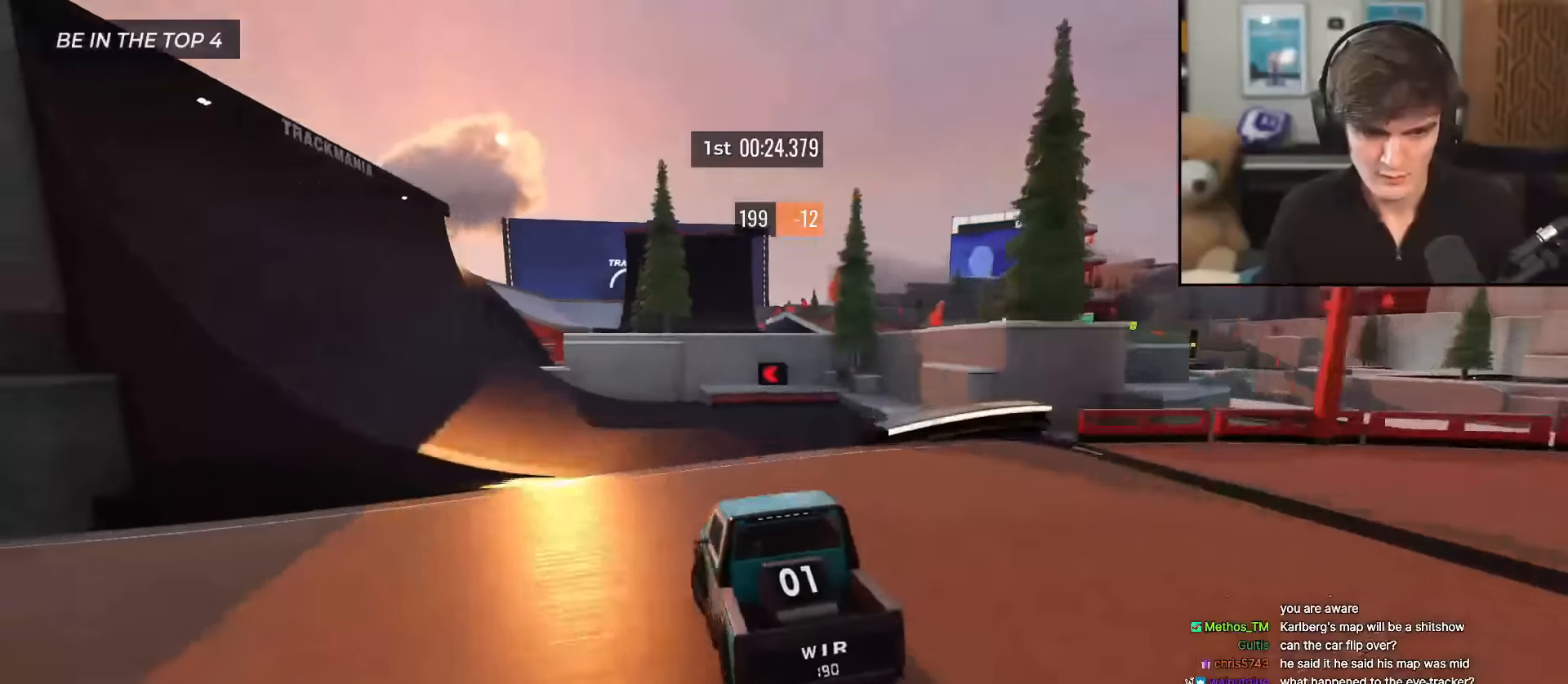
{"keys": ["left", "up"], "events": [[483, "left", "down"]]}
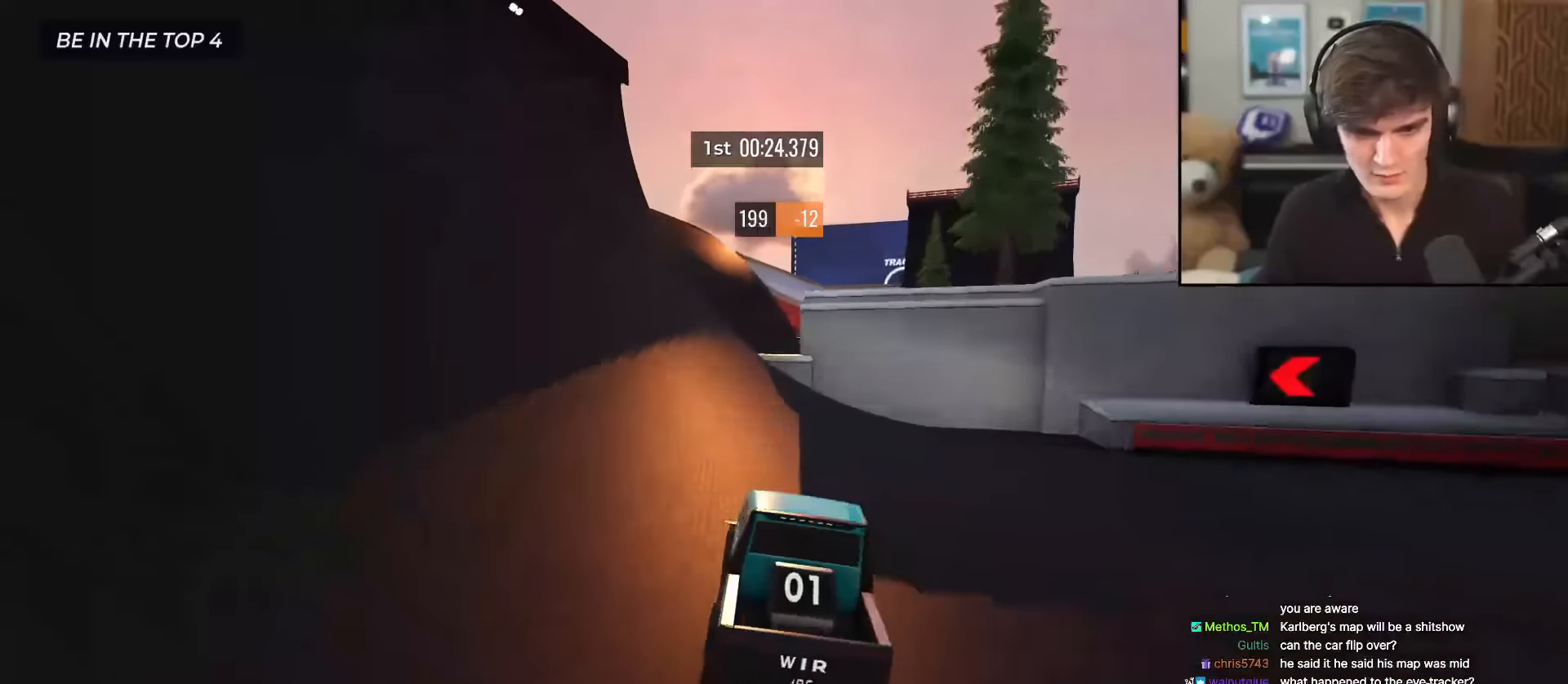
{"keys": ["up"], "events": [[167, "left", "up"], [317, "right", "down"], [367, "right", "up"]]}
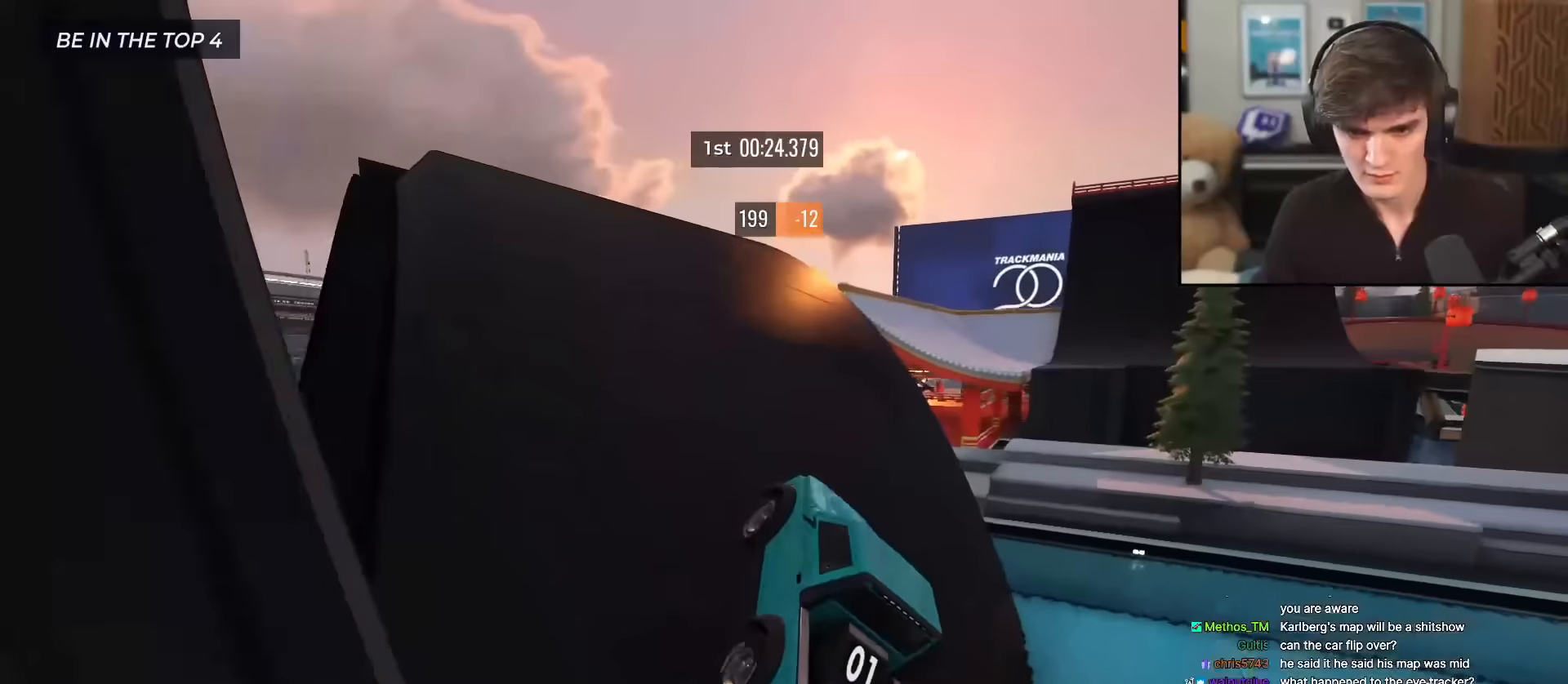
{"keys": ["up"], "events": [[283, "right", "down"], [417, "right", "up"]]}
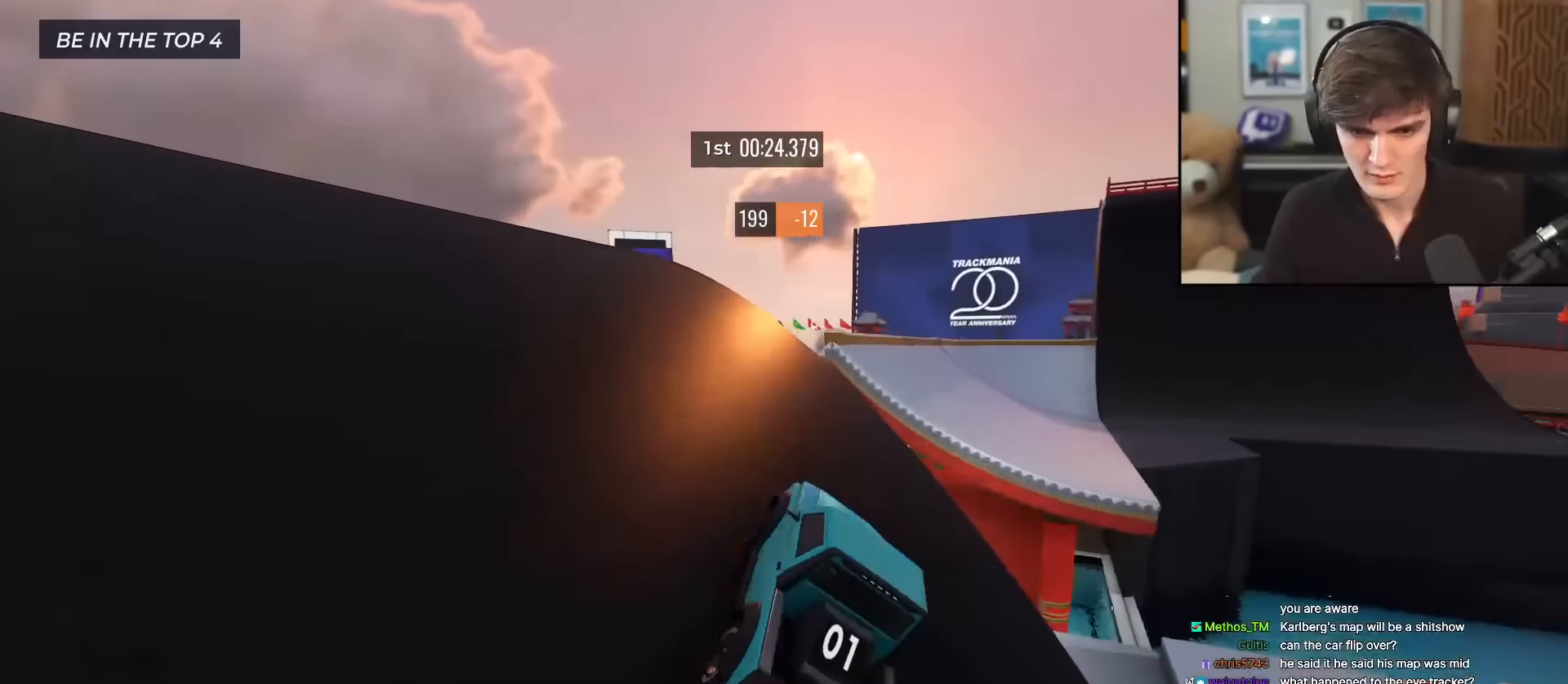
{"keys": ["left", "up"], "events": [[17, "right", "down"], [300, "right", "up"], [484, "left", "down"]]}
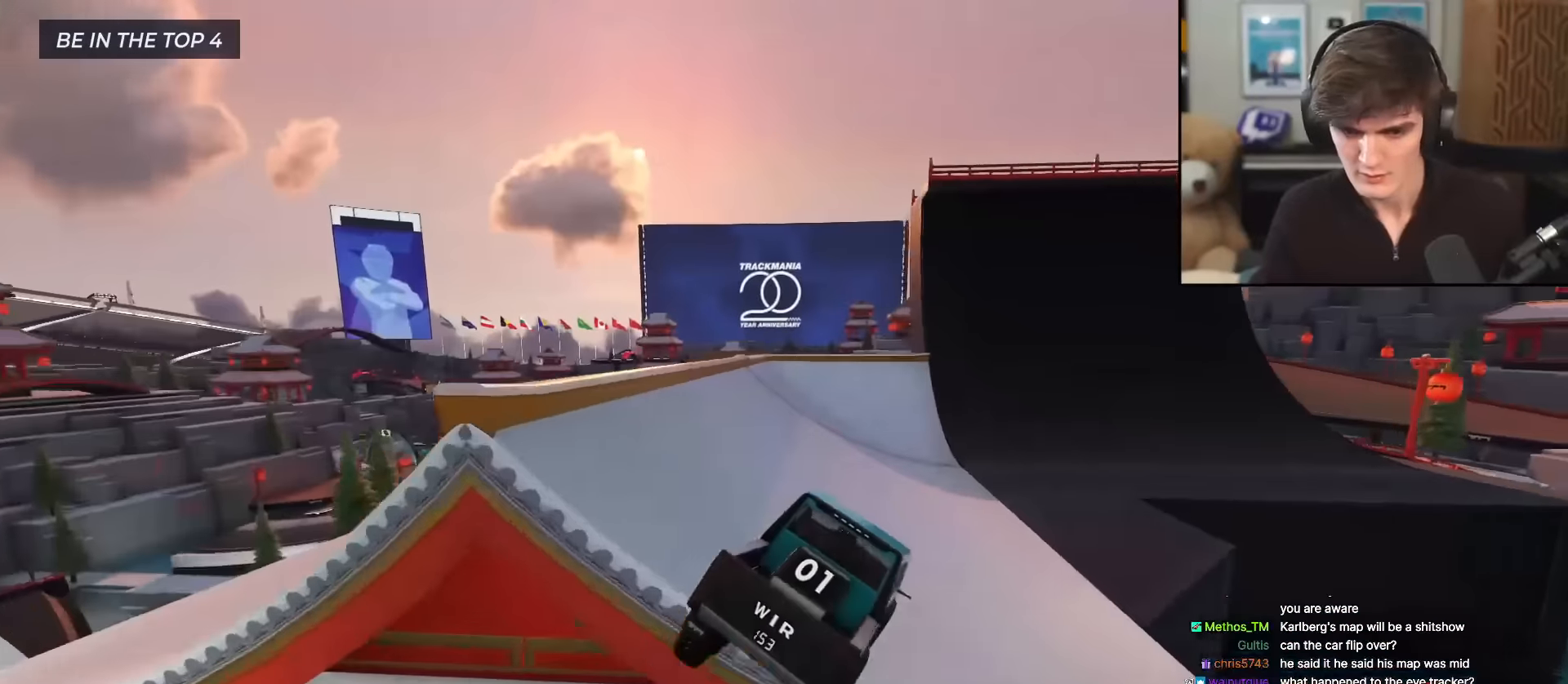
{"keys": ["up"], "events": [[133, "left", "up"], [216, "right", "down"], [333, "right", "up"]]}
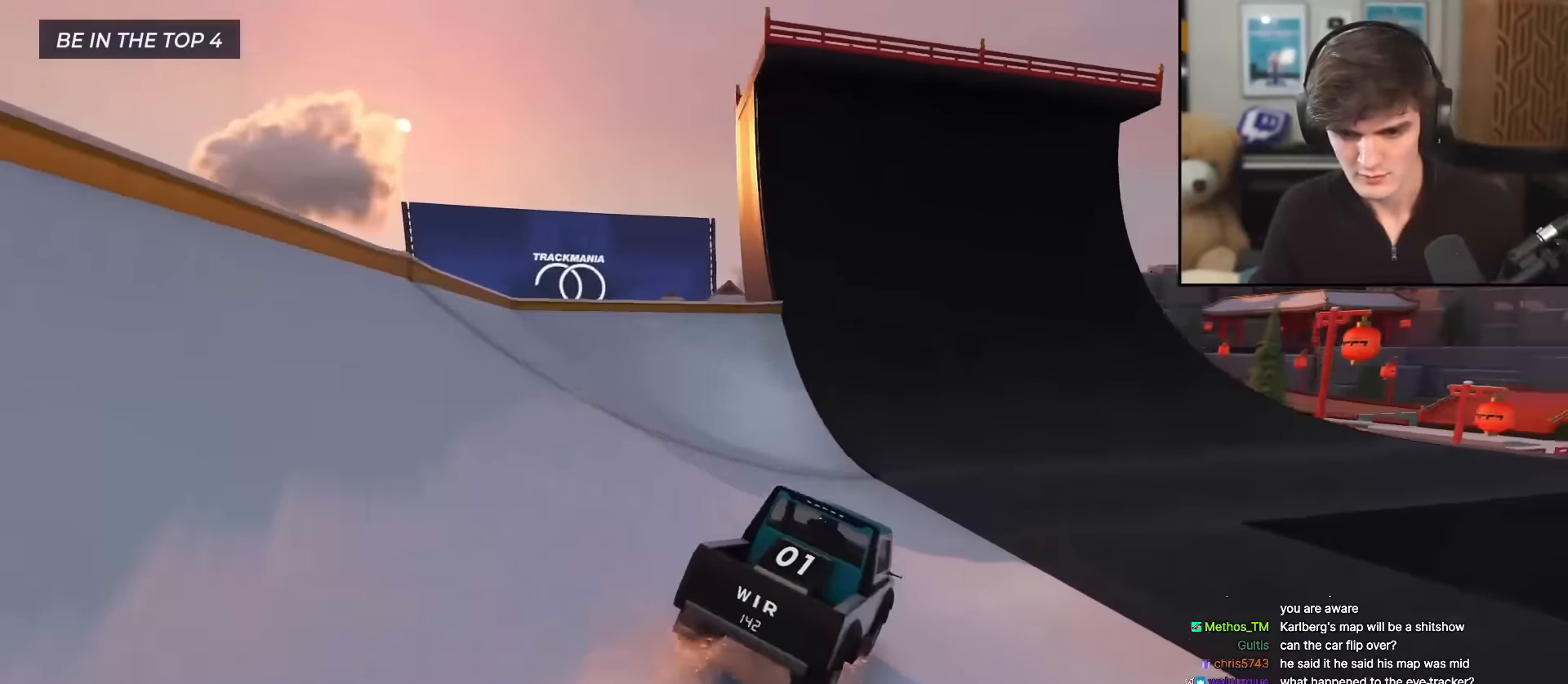
{"keys": ["right", "up"], "events": [[100, "right", "down"], [234, "right", "up"], [334, "right", "down"]]}
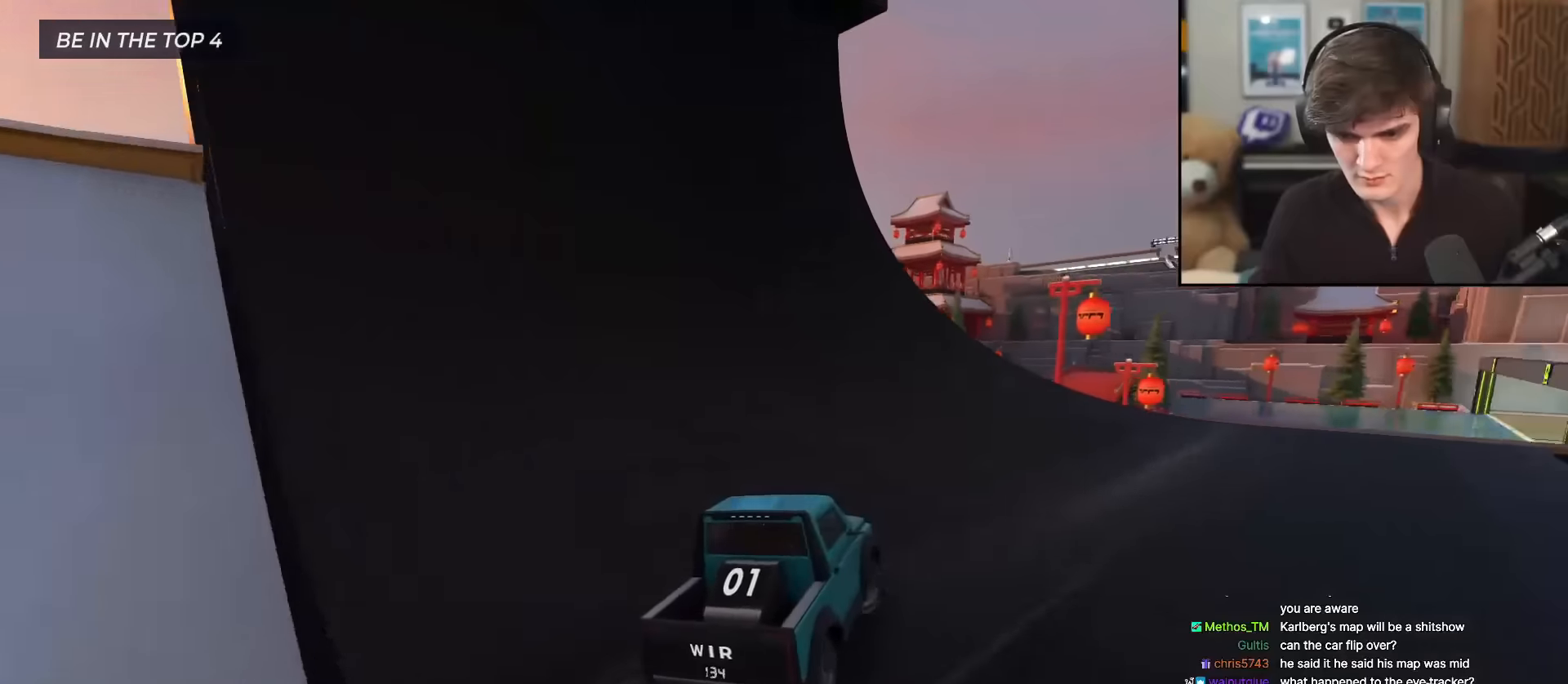
{"keys": ["right", "up"], "events": [[116, "right", "up"], [300, "right", "down"], [350, "right", "up"], [433, "right", "down"]]}